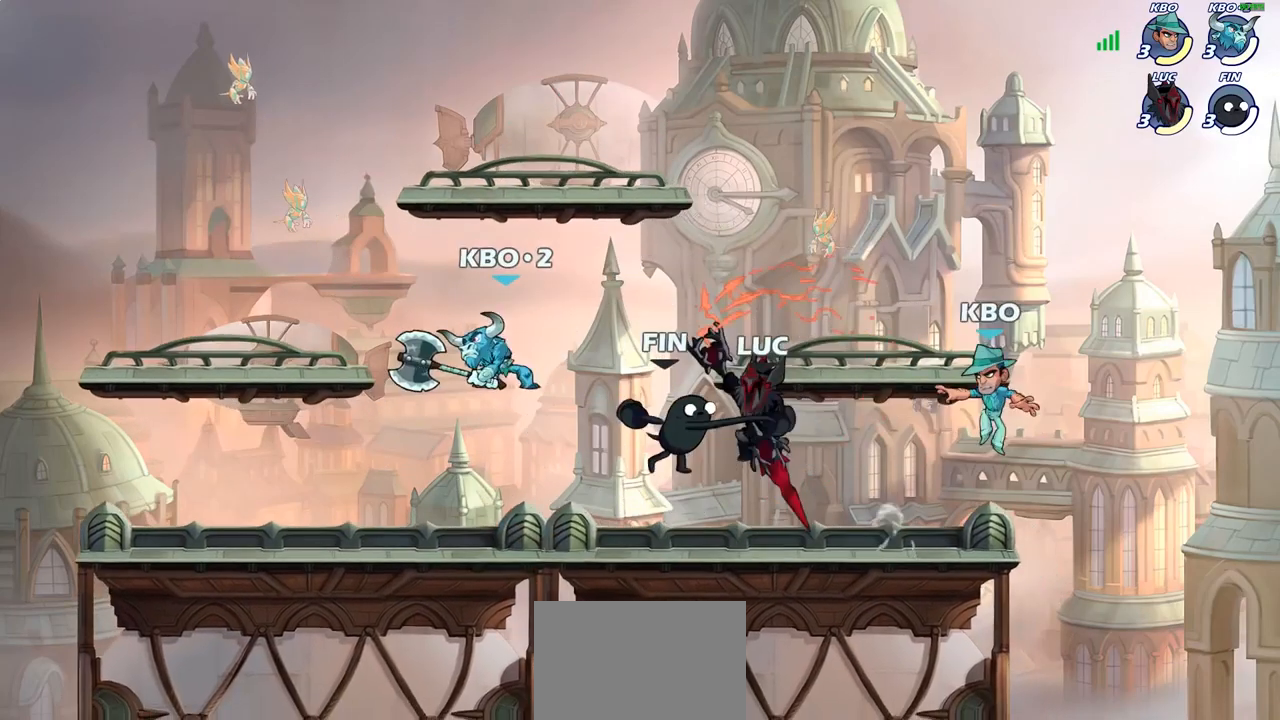
Gameplay with a controller (PlayStation layout); each line is a JSON object with the inputs held at the frame after it. "events" lists button and stick changes between this image and that frame as [ms after this image, input, new state], when the widget could be followed in between.
{"buttons": ["SQUARE"], "left_stick": "down-left", "right_stick": "center", "events": [[117, "left_stick", "right"], [317, "CROSS", "down"], [317, "left_stick", "up-left"], [433, "CROSS", "up"], [433, "left_stick", "down-left"], [483, "SQUARE", "down"]]}
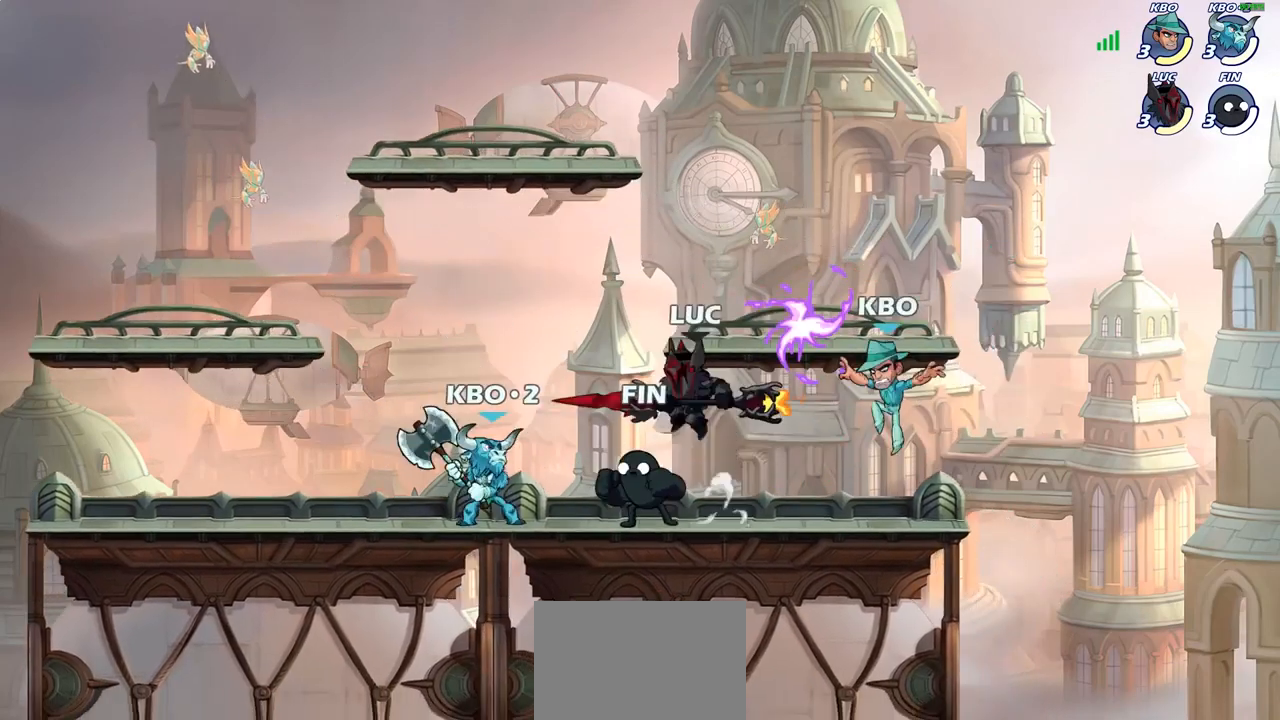
{"buttons": [], "left_stick": "left", "right_stick": "center", "events": [[50, "SQUARE", "up"], [300, "left_stick", "left"]]}
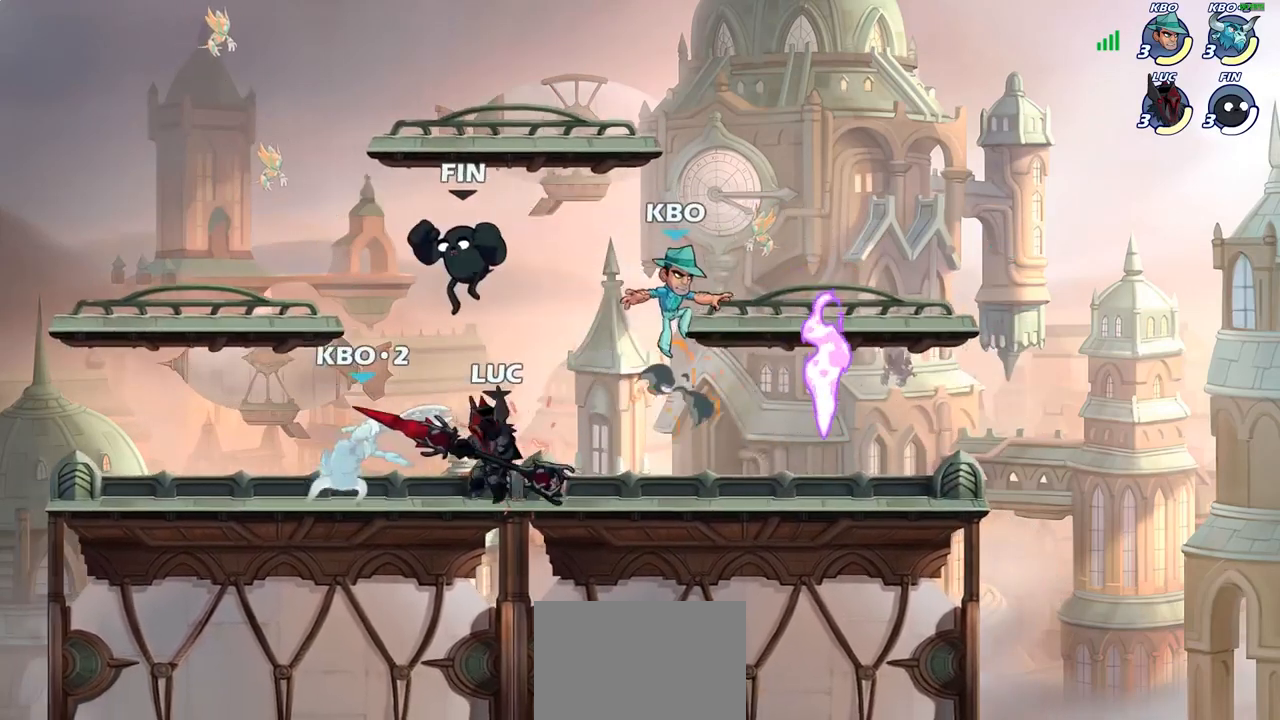
{"buttons": ["SQUARE"], "left_stick": "center", "right_stick": "center", "events": [[67, "left_stick", "center"], [83, "SQUARE", "down"], [167, "SQUARE", "up"], [267, "SQUARE", "down"], [367, "SQUARE", "up"], [450, "SQUARE", "down"]]}
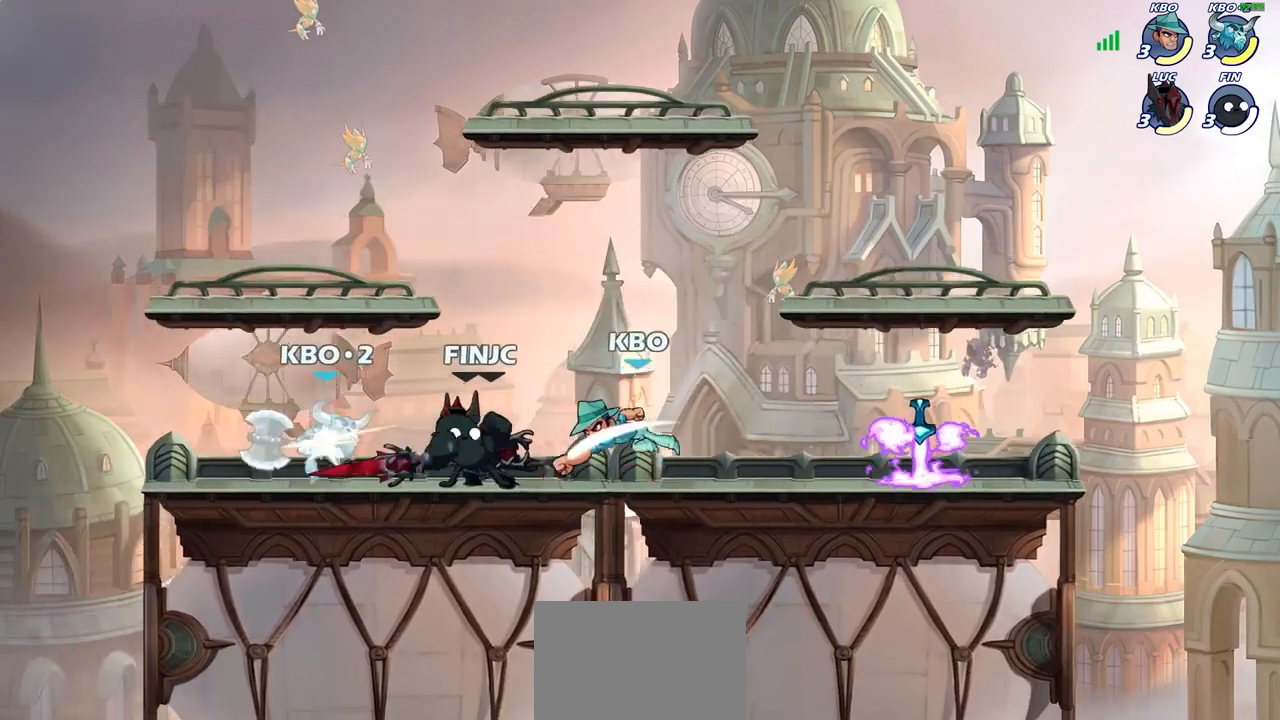
{"buttons": [], "left_stick": "left", "right_stick": "center", "events": [[17, "SQUARE", "up"], [117, "SQUARE", "down"], [200, "SQUARE", "up"], [283, "SQUARE", "down"], [383, "SQUARE", "up"], [467, "left_stick", "left"]]}
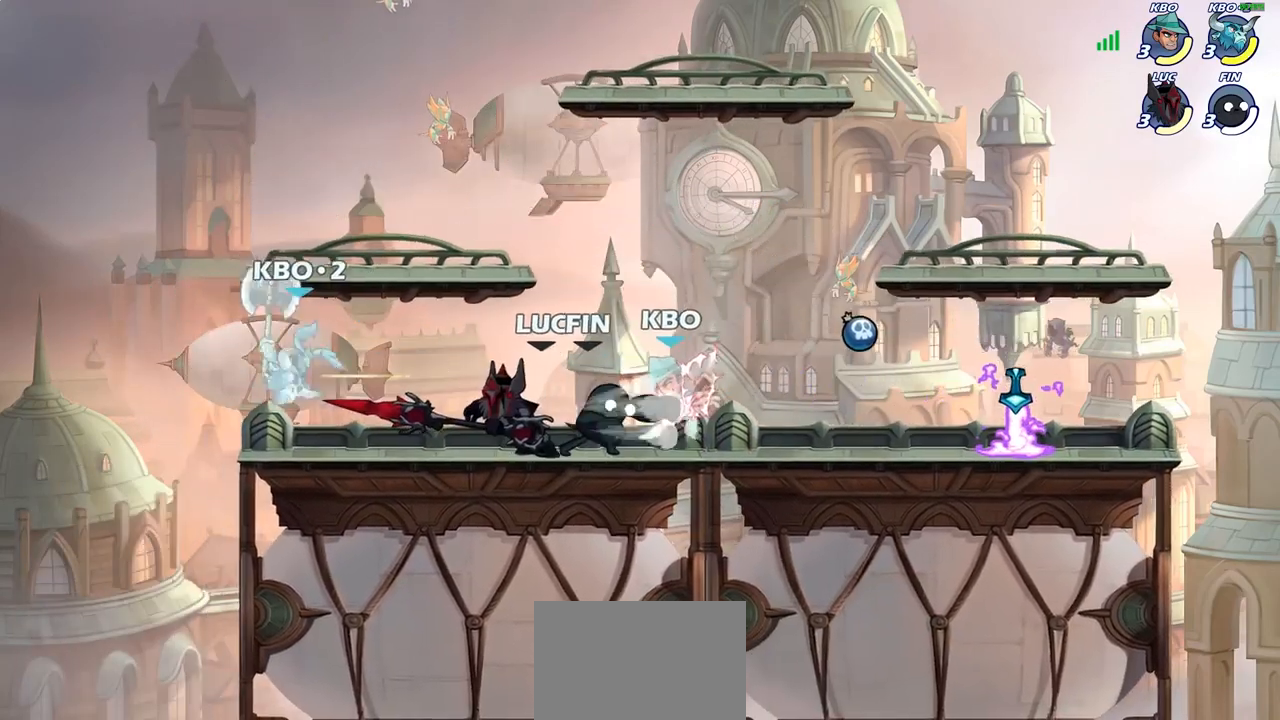
{"buttons": [], "left_stick": "left", "right_stick": "center", "events": [[33, "R2", "down"], [83, "SQUARE", "down"], [117, "R2", "up"], [183, "SQUARE", "up"]]}
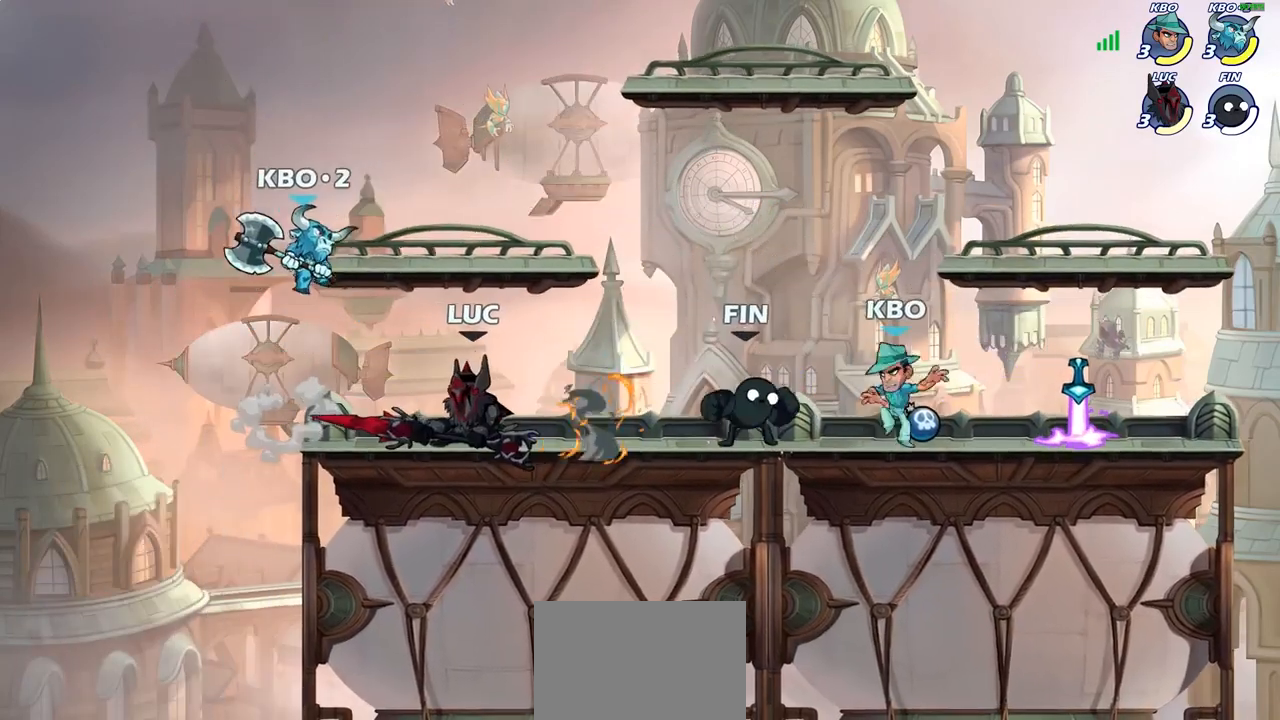
{"buttons": [], "left_stick": "center", "right_stick": "center", "events": [[67, "left_stick", "center"], [200, "left_stick", "right"], [317, "left_stick", "center"], [400, "SQUARE", "down"], [483, "SQUARE", "up"]]}
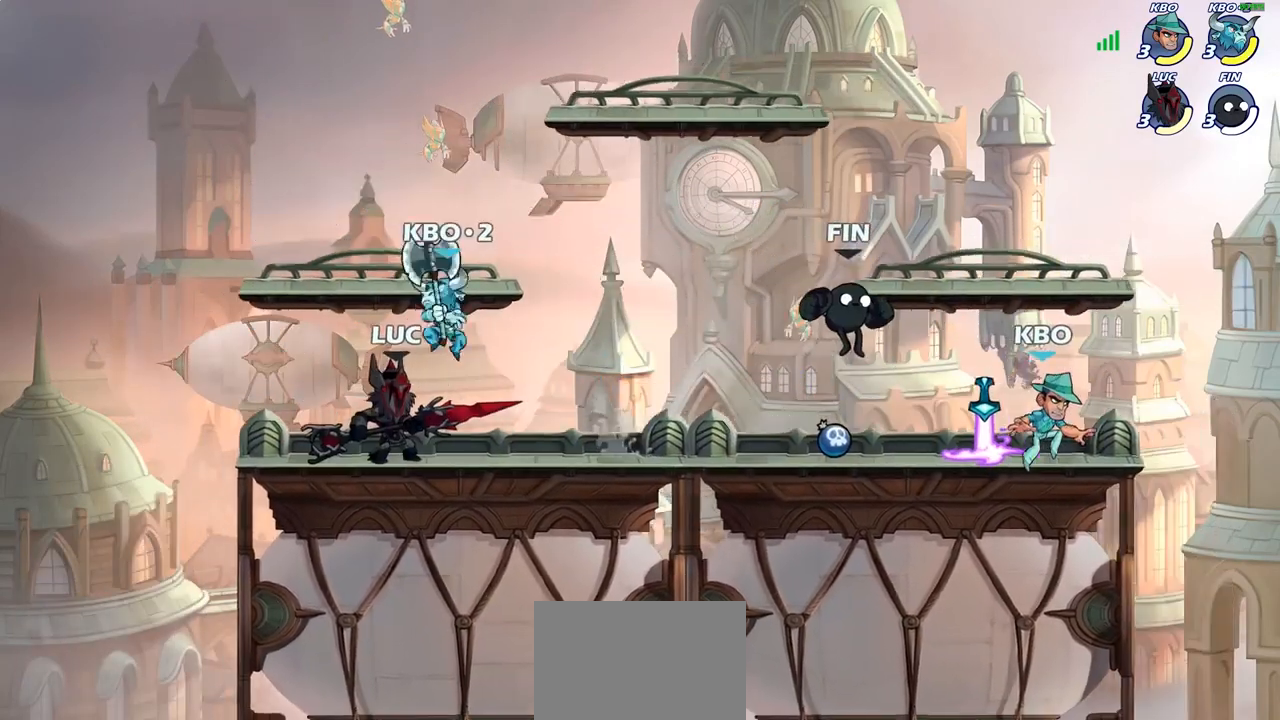
{"buttons": ["SQUARE"], "left_stick": "center", "right_stick": "center", "events": [[100, "SQUARE", "down"], [183, "SQUARE", "up"], [283, "SQUARE", "down"], [367, "SQUARE", "up"], [467, "SQUARE", "down"]]}
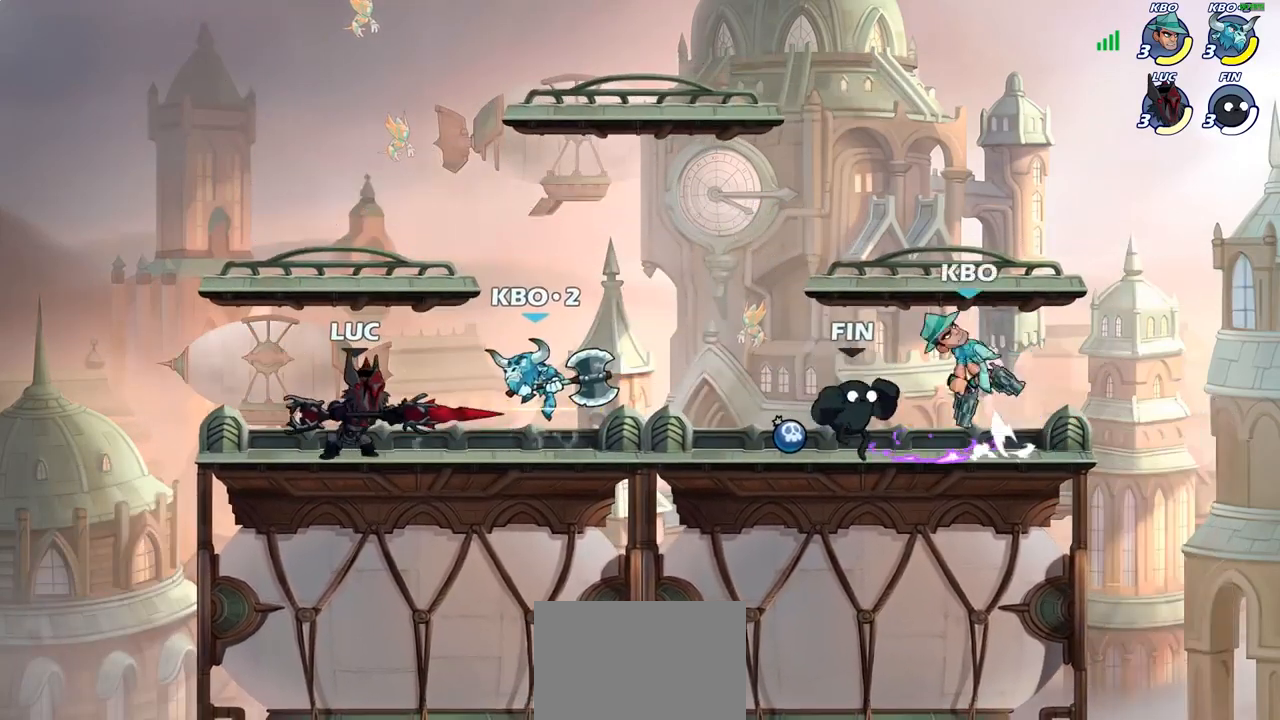
{"buttons": ["CIRCLE"], "left_stick": "right", "right_stick": "center", "events": [[33, "SQUARE", "up"], [117, "SQUARE", "down"], [217, "left_stick", "right"], [233, "SQUARE", "up"], [383, "R2", "down"], [467, "CIRCLE", "down"], [467, "R2", "up"]]}
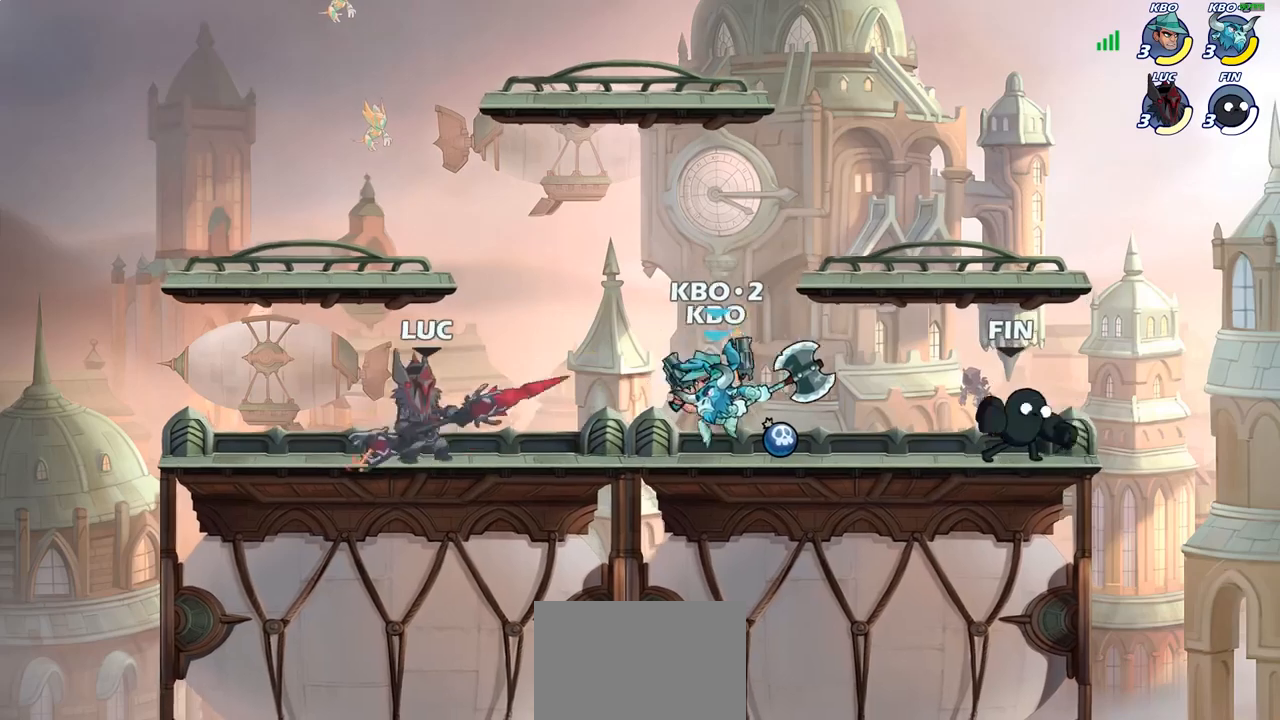
{"buttons": [], "left_stick": "center", "right_stick": "center", "events": [[50, "CIRCLE", "up"], [267, "left_stick", "center"]]}
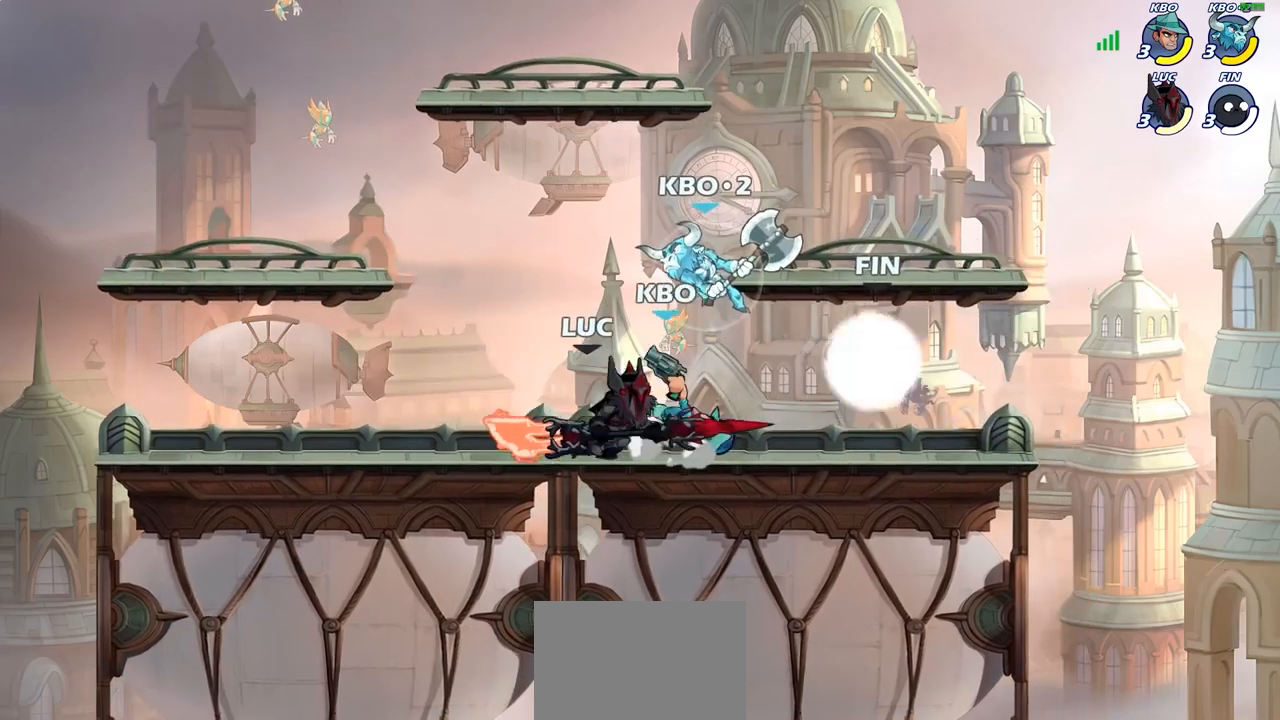
{"buttons": [], "left_stick": "left", "right_stick": "center", "events": [[483, "left_stick", "left"]]}
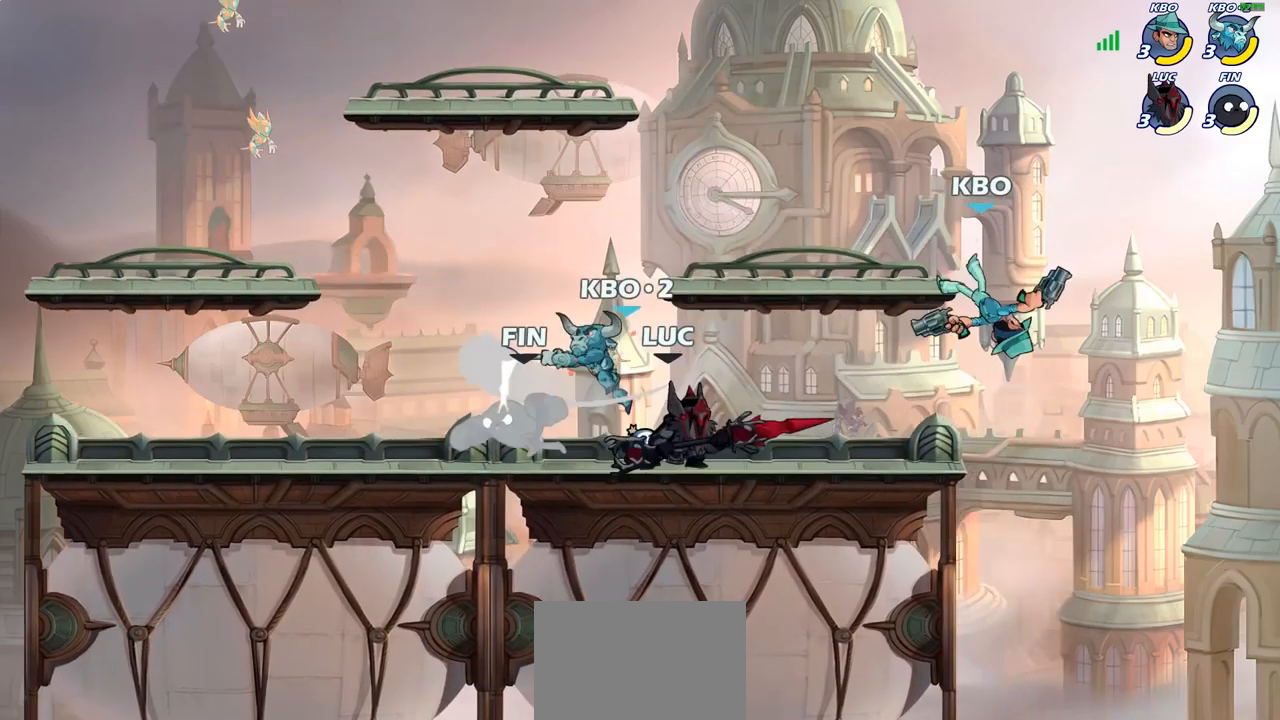
{"buttons": ["SQUARE"], "left_stick": "down", "right_stick": "center", "events": [[67, "left_stick", "down-left"], [100, "SQUARE", "down"], [183, "SQUARE", "up"], [233, "left_stick", "center"], [433, "left_stick", "down"], [467, "SQUARE", "down"]]}
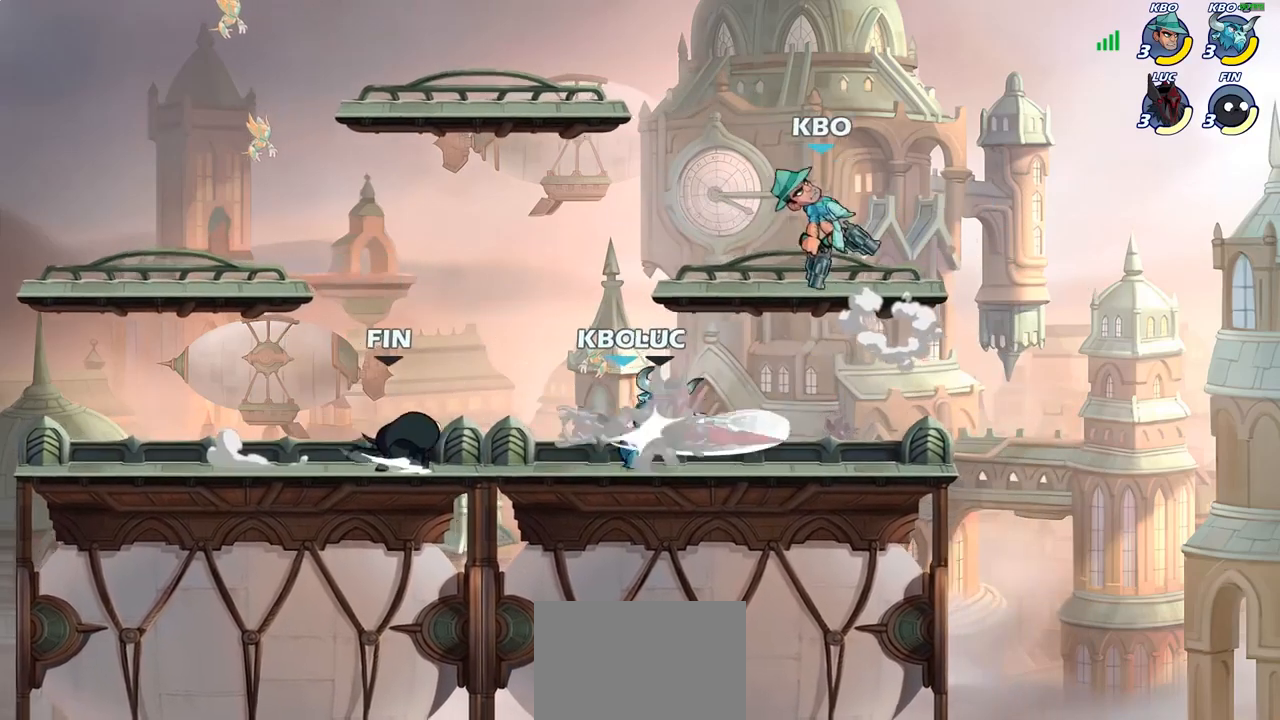
{"buttons": [], "left_stick": "up-left", "right_stick": "center", "events": [[17, "left_stick", "down-left"], [67, "SQUARE", "up"], [117, "left_stick", "center"], [317, "left_stick", "left"], [383, "left_stick", "up-left"]]}
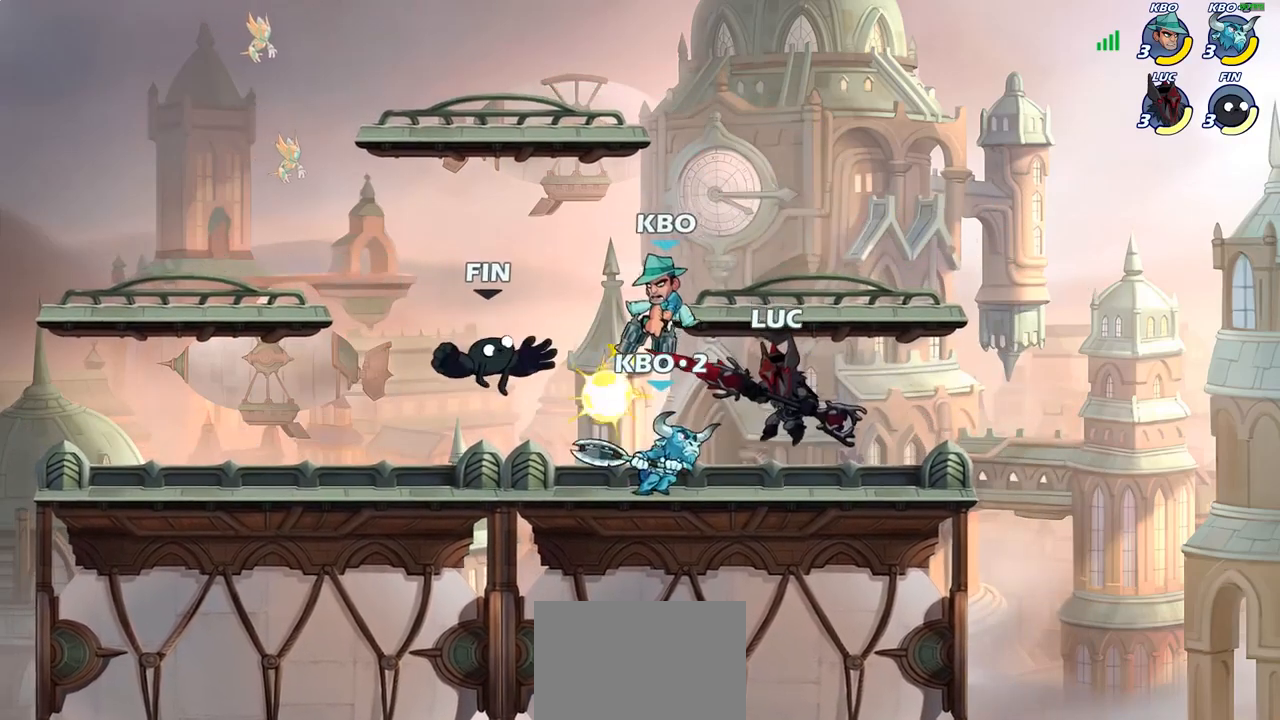
{"buttons": ["R2"], "left_stick": "up", "right_stick": "center", "events": [[67, "left_stick", "center"], [183, "left_stick", "right"], [333, "left_stick", "up"], [483, "R2", "down"]]}
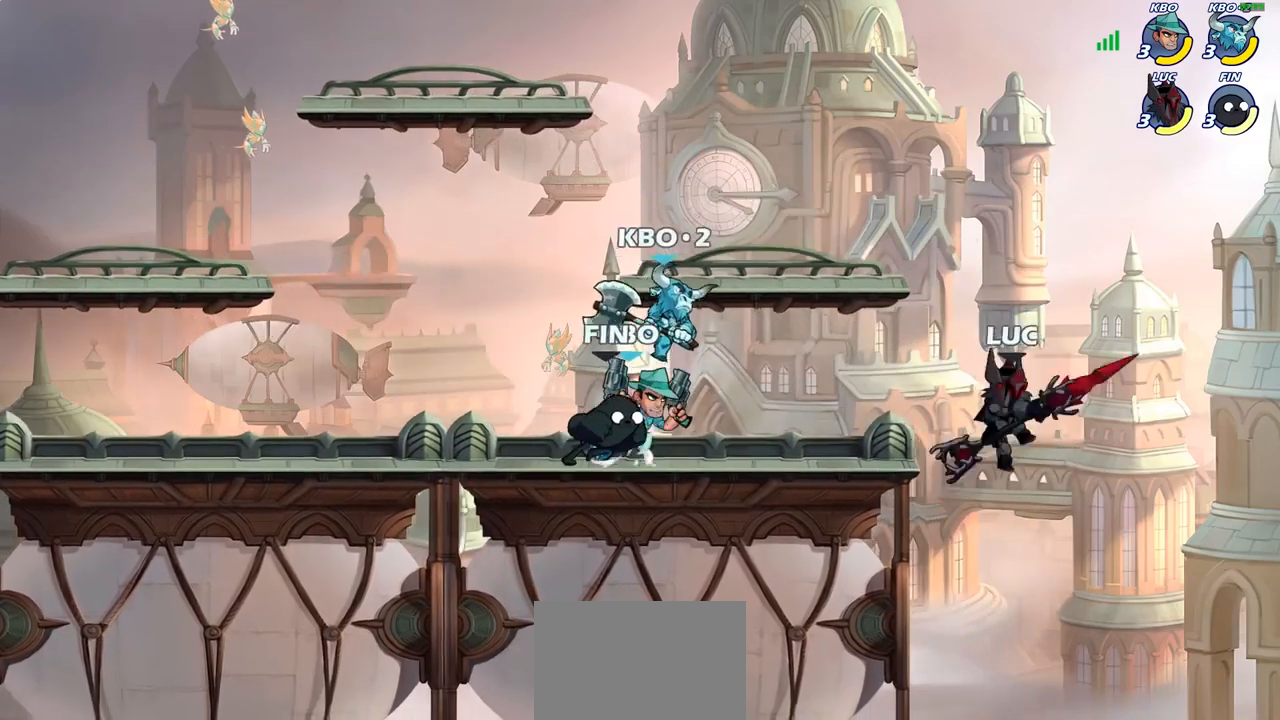
{"buttons": [], "left_stick": "up-left", "right_stick": "center", "events": [[250, "R2", "up"], [317, "left_stick", "up-left"], [333, "CROSS", "down"], [483, "CROSS", "up"]]}
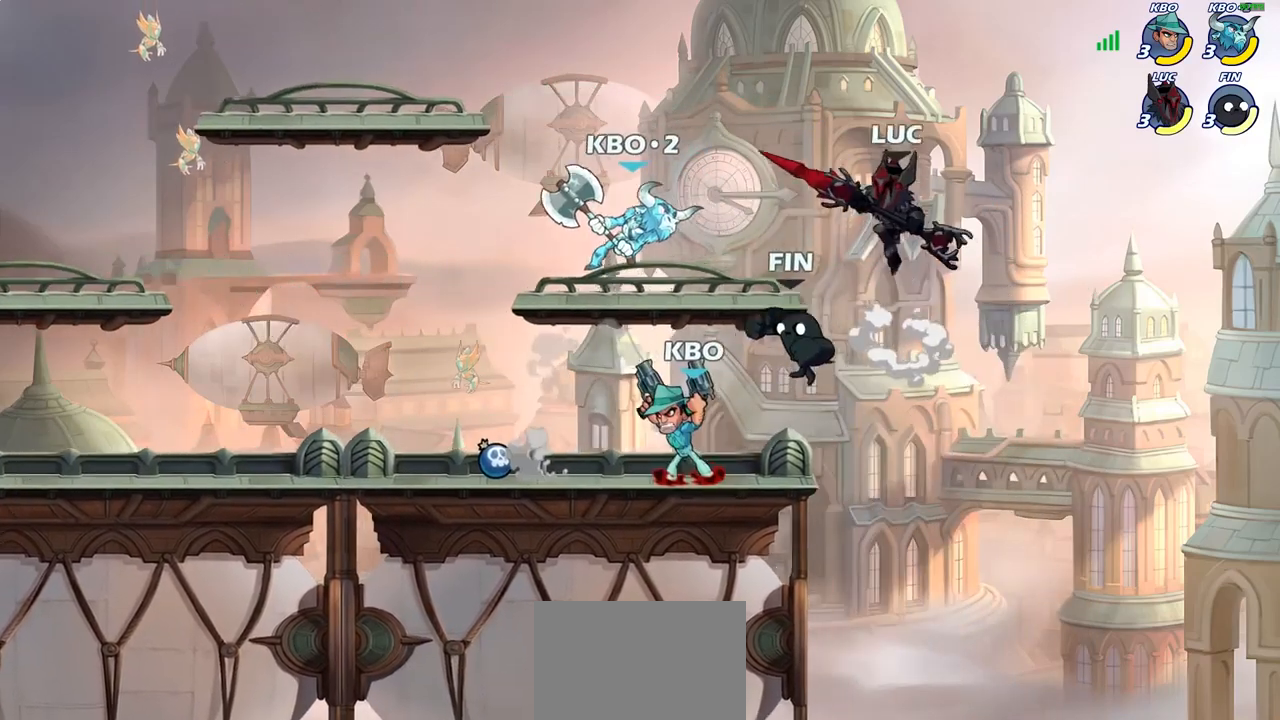
{"buttons": [], "left_stick": "down-left", "right_stick": "center", "events": [[200, "CROSS", "down"], [367, "CROSS", "up"], [467, "left_stick", "down-left"]]}
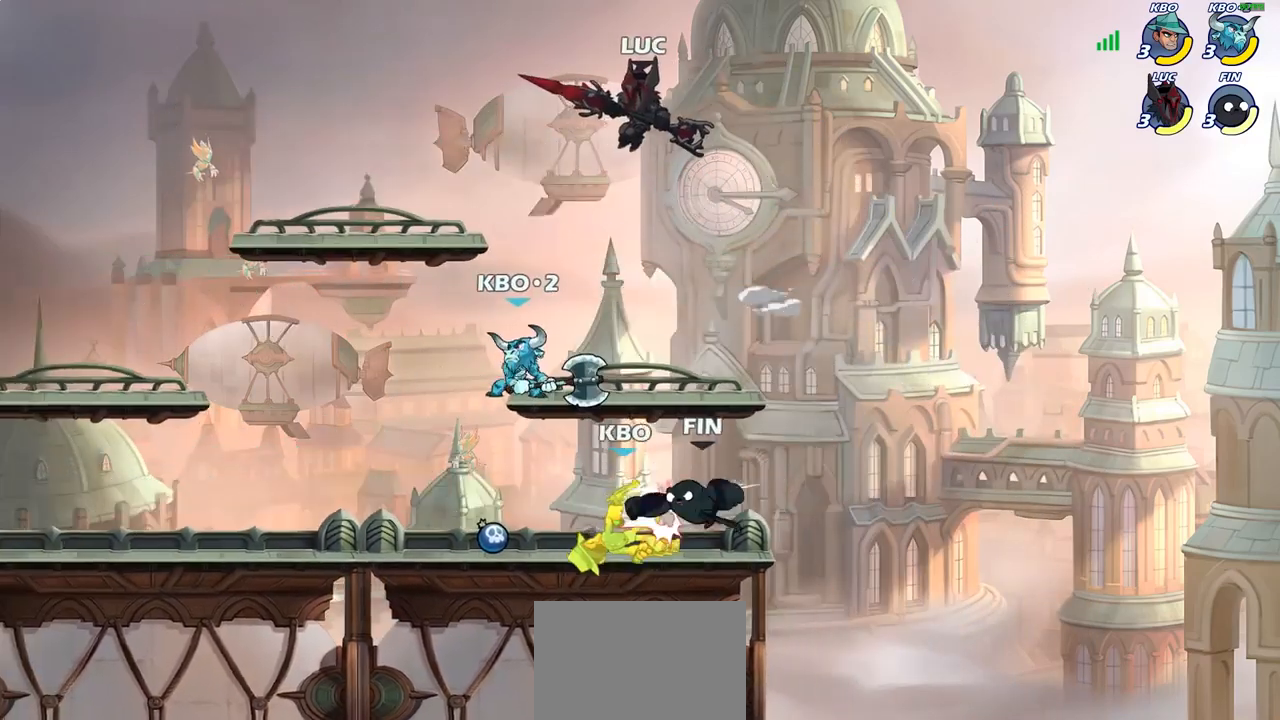
{"buttons": [], "left_stick": "left", "right_stick": "center", "events": [[217, "SQUARE", "down"], [317, "SQUARE", "up"], [400, "left_stick", "left"]]}
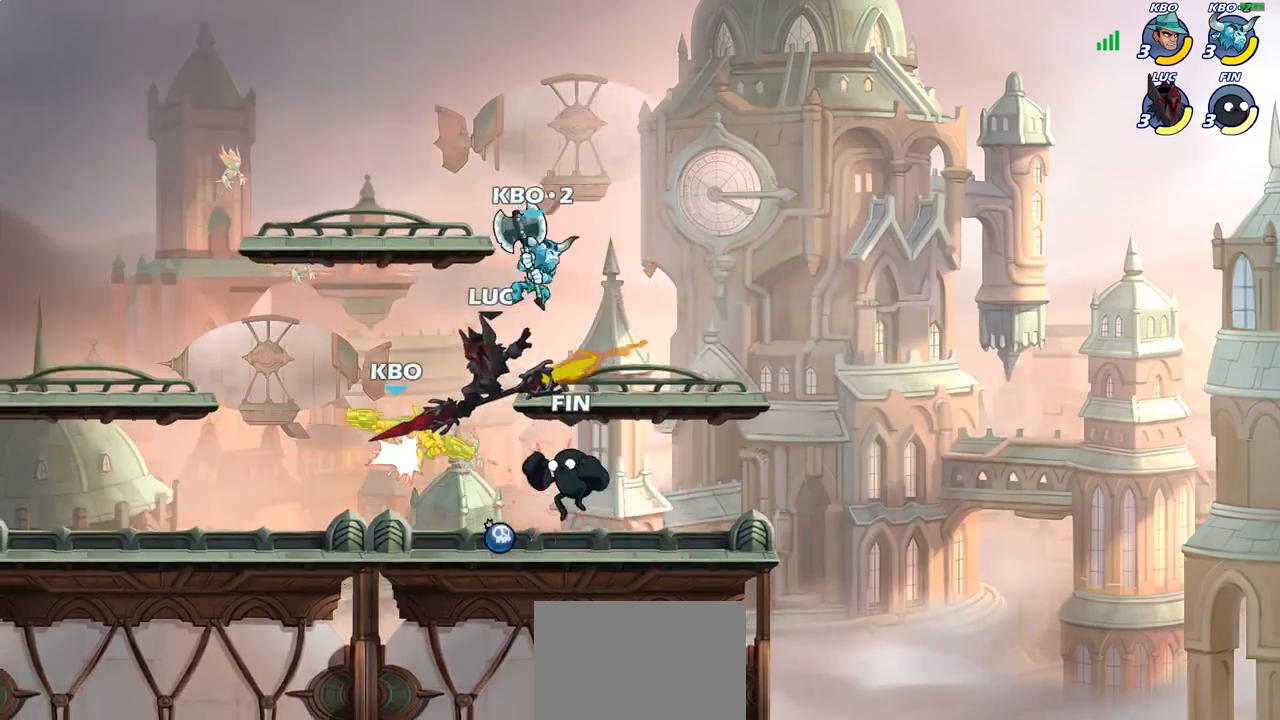
{"buttons": ["R1", "R2"], "left_stick": "left", "right_stick": "center", "events": [[417, "R2", "down"], [433, "R1", "down"]]}
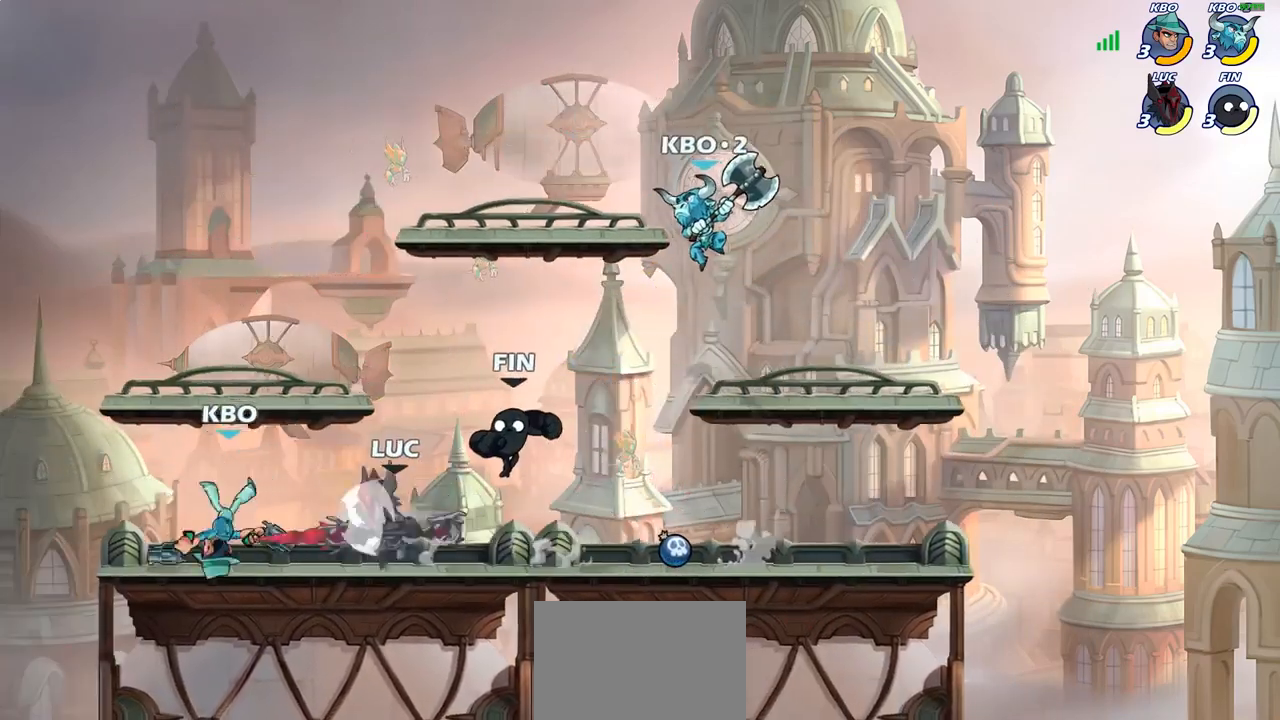
{"buttons": [], "left_stick": "right", "right_stick": "center", "events": [[67, "R1", "up"], [67, "R2", "up"], [250, "left_stick", "right"]]}
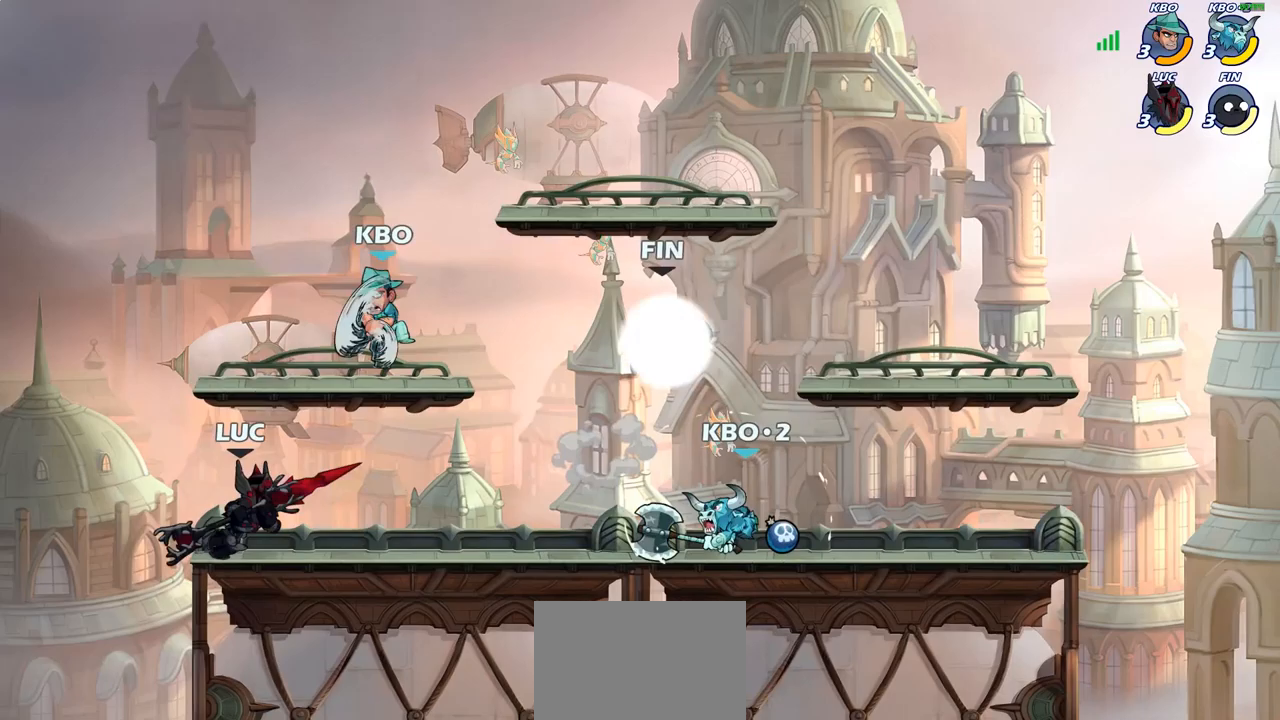
{"buttons": [], "left_stick": "right", "right_stick": "center", "events": [[17, "CROSS", "down"], [67, "SQUARE", "down"], [100, "CROSS", "up"], [100, "left_stick", "down-right"], [133, "SQUARE", "up"], [250, "left_stick", "right"]]}
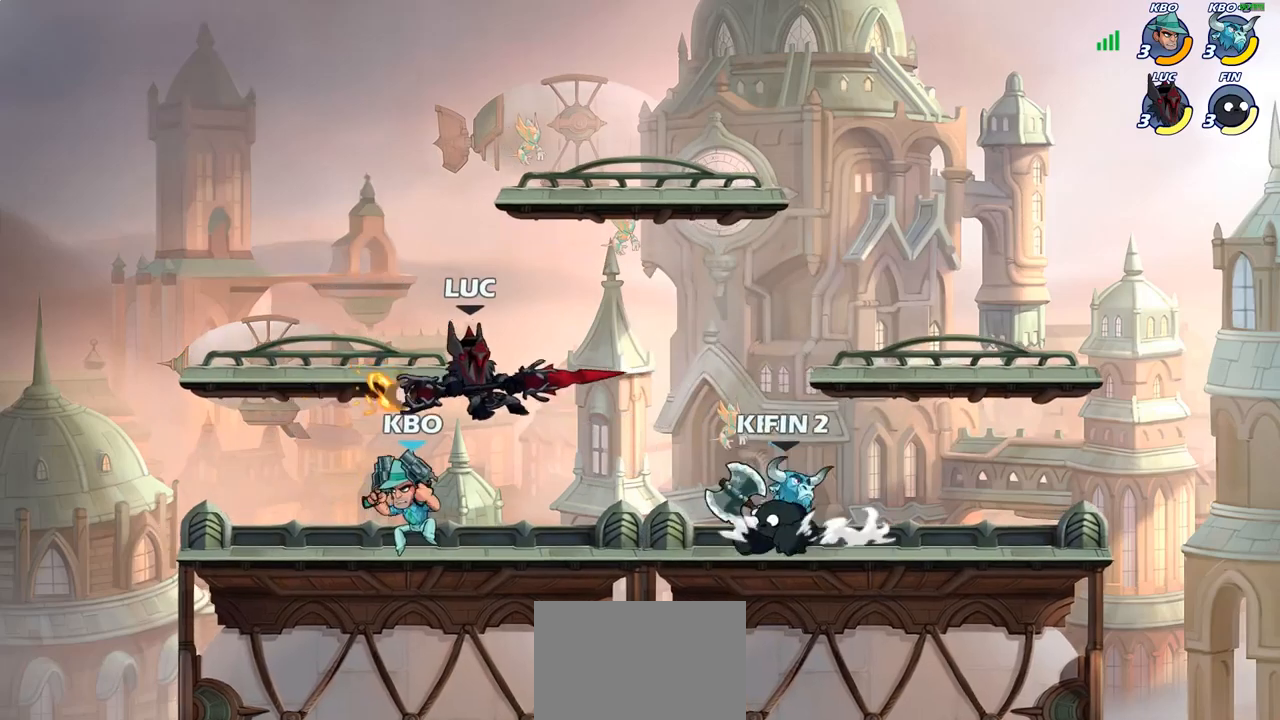
{"buttons": ["R2"], "left_stick": "up-left", "right_stick": "center", "events": [[183, "left_stick", "up-right"], [250, "CROSS", "down"], [383, "CROSS", "up"], [400, "left_stick", "up-left"], [417, "R2", "down"]]}
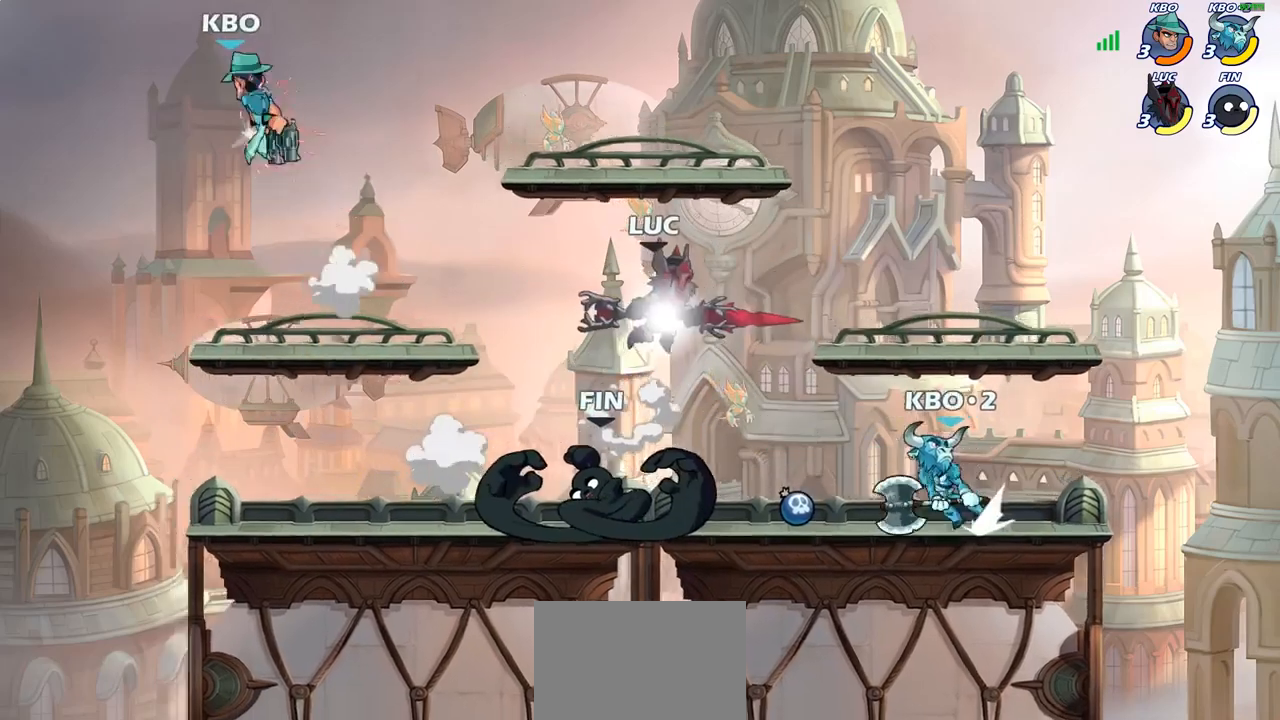
{"buttons": [], "left_stick": "left", "right_stick": "center", "events": [[117, "R2", "up"], [183, "left_stick", "down-left"], [417, "left_stick", "left"]]}
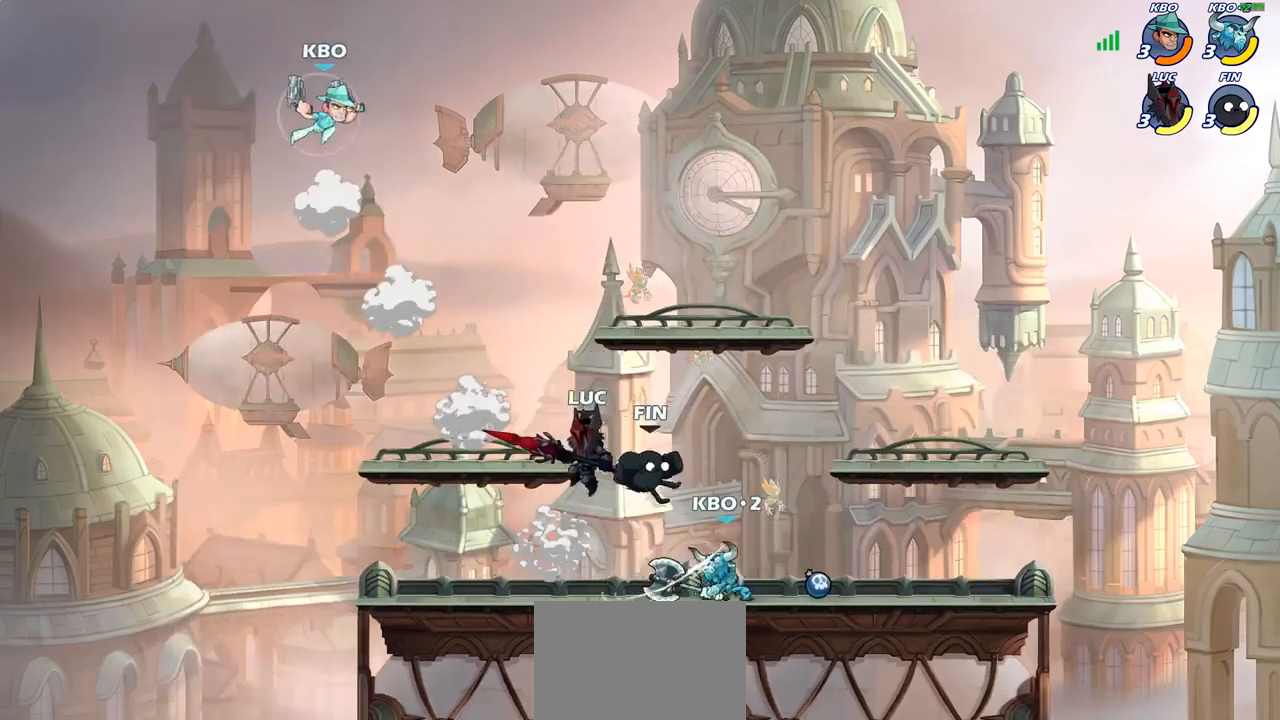
{"buttons": [], "left_stick": "up-right", "right_stick": "center", "events": [[67, "left_stick", "right"], [233, "left_stick", "up-left"], [483, "left_stick", "up-right"]]}
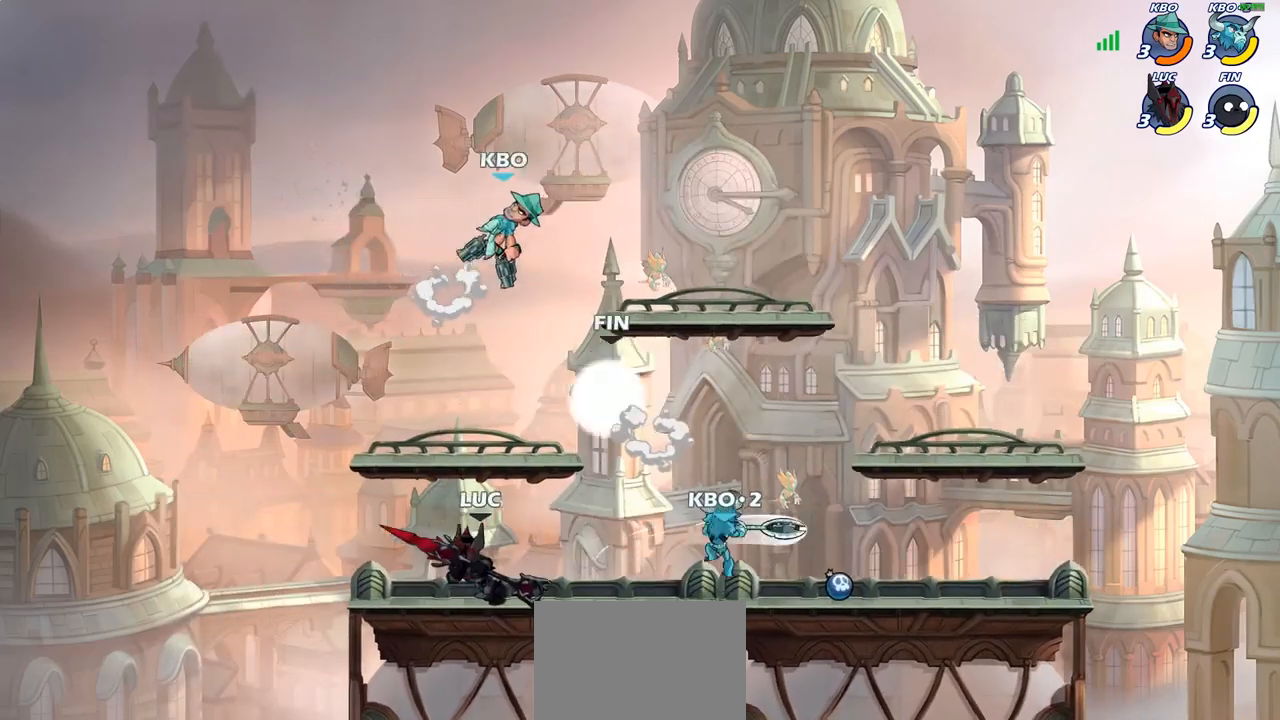
{"buttons": [], "left_stick": "right", "right_stick": "center", "events": [[67, "left_stick", "right"], [117, "R2", "down"], [200, "SQUARE", "down"], [217, "R2", "up"], [317, "SQUARE", "up"], [417, "left_stick", "center"], [500, "left_stick", "right"]]}
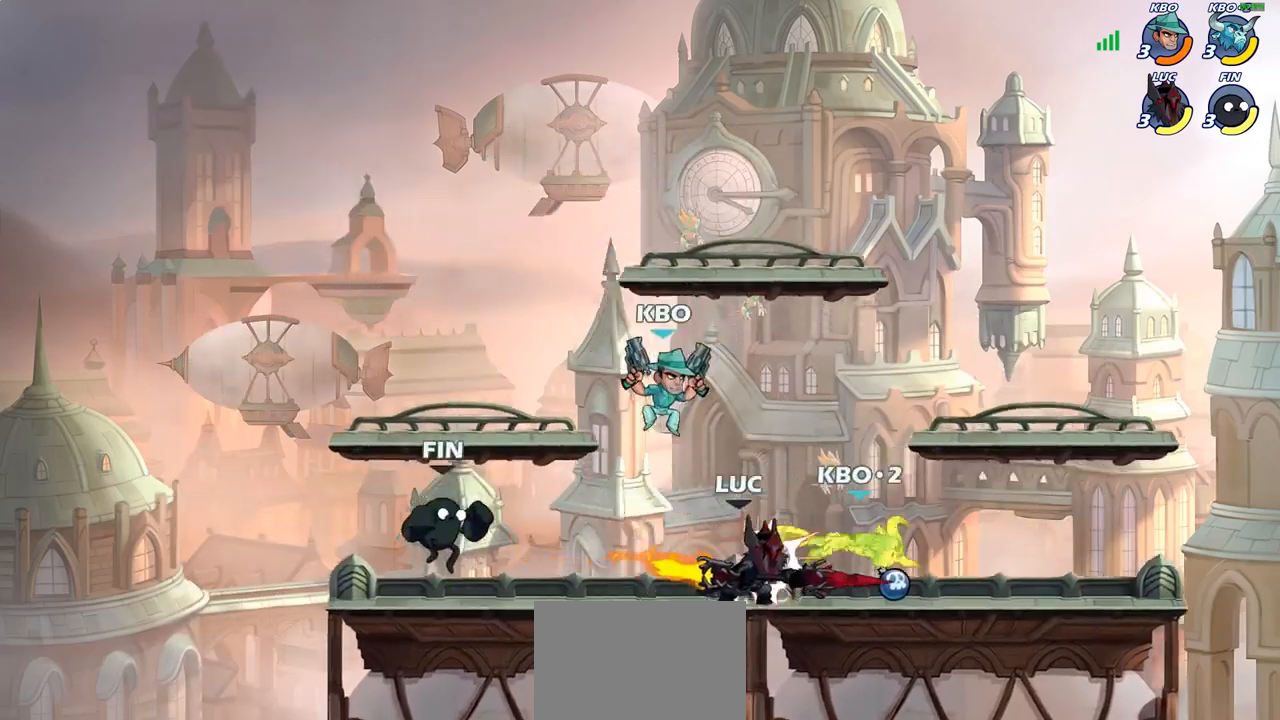
{"buttons": [], "left_stick": "right", "right_stick": "center", "events": [[33, "CROSS", "down"], [83, "SQUARE", "down"], [117, "CROSS", "up"], [133, "SQUARE", "up"]]}
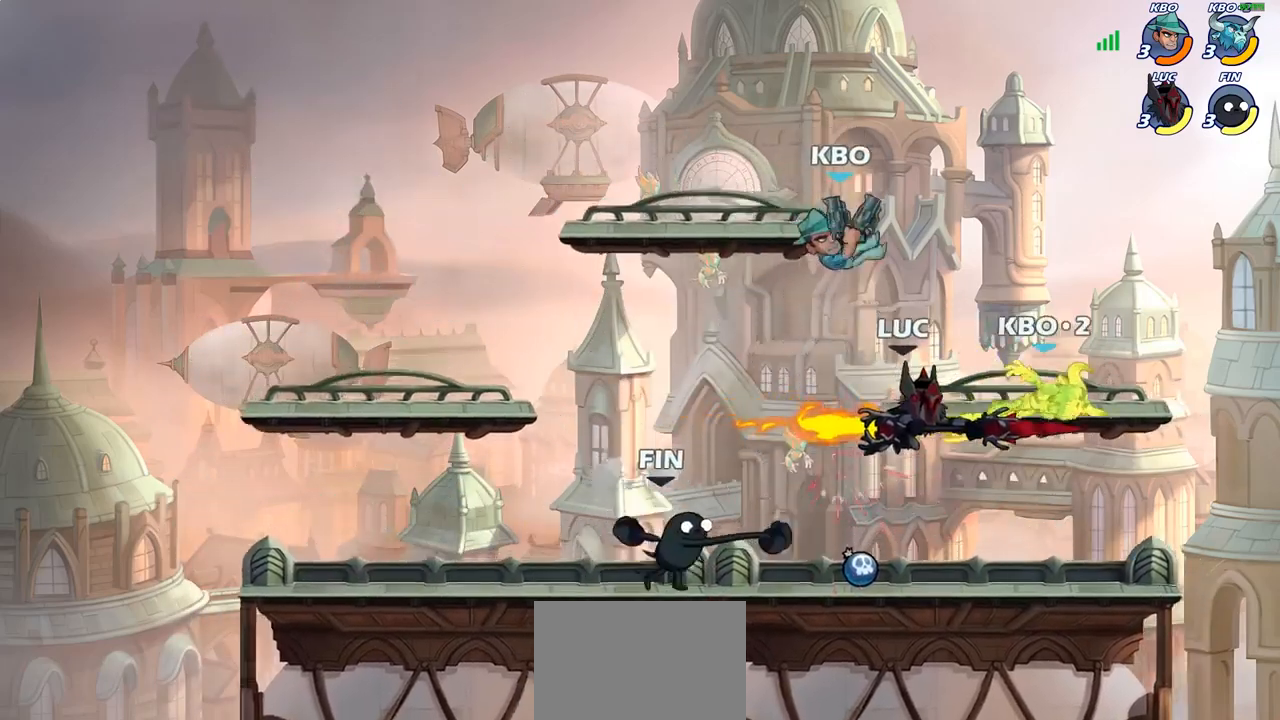
{"buttons": [], "left_stick": "right", "right_stick": "center", "events": [[200, "left_stick", "left"], [317, "left_stick", "down"], [383, "left_stick", "right"]]}
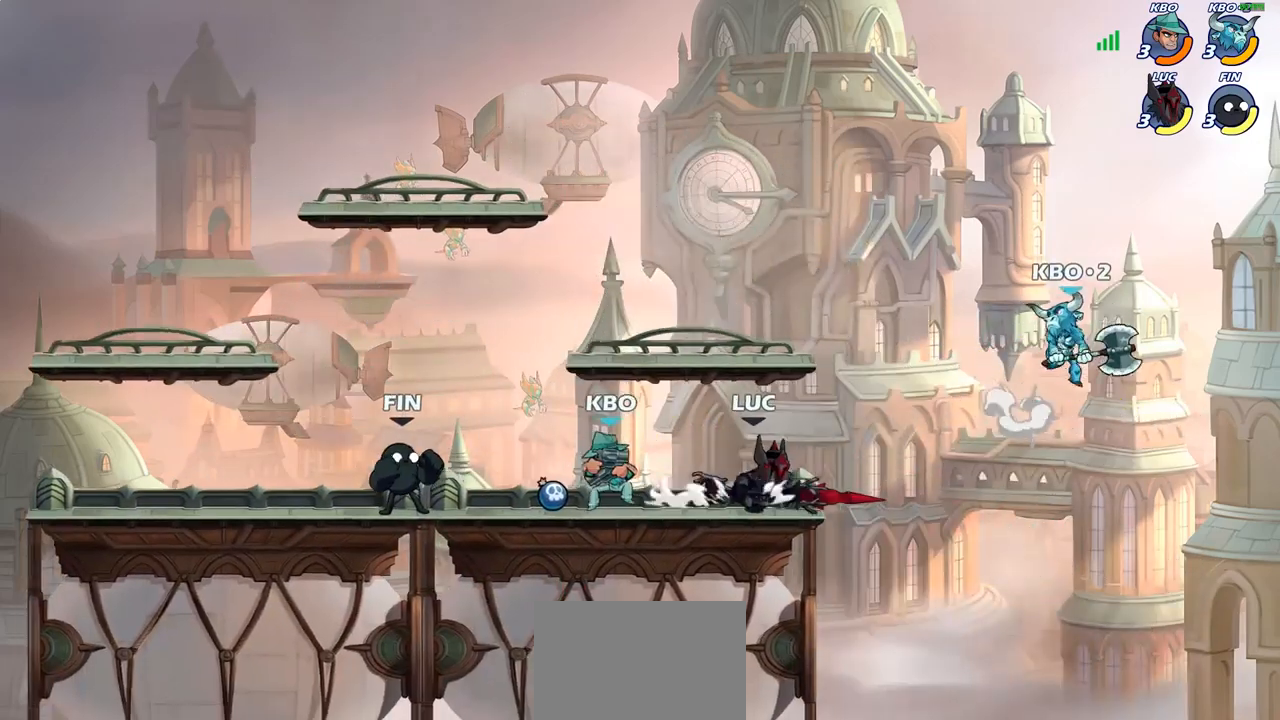
{"buttons": ["CIRCLE"], "left_stick": "down-left", "right_stick": "center", "events": [[33, "CIRCLE", "down"], [33, "left_stick", "down"], [83, "left_stick", "down-left"]]}
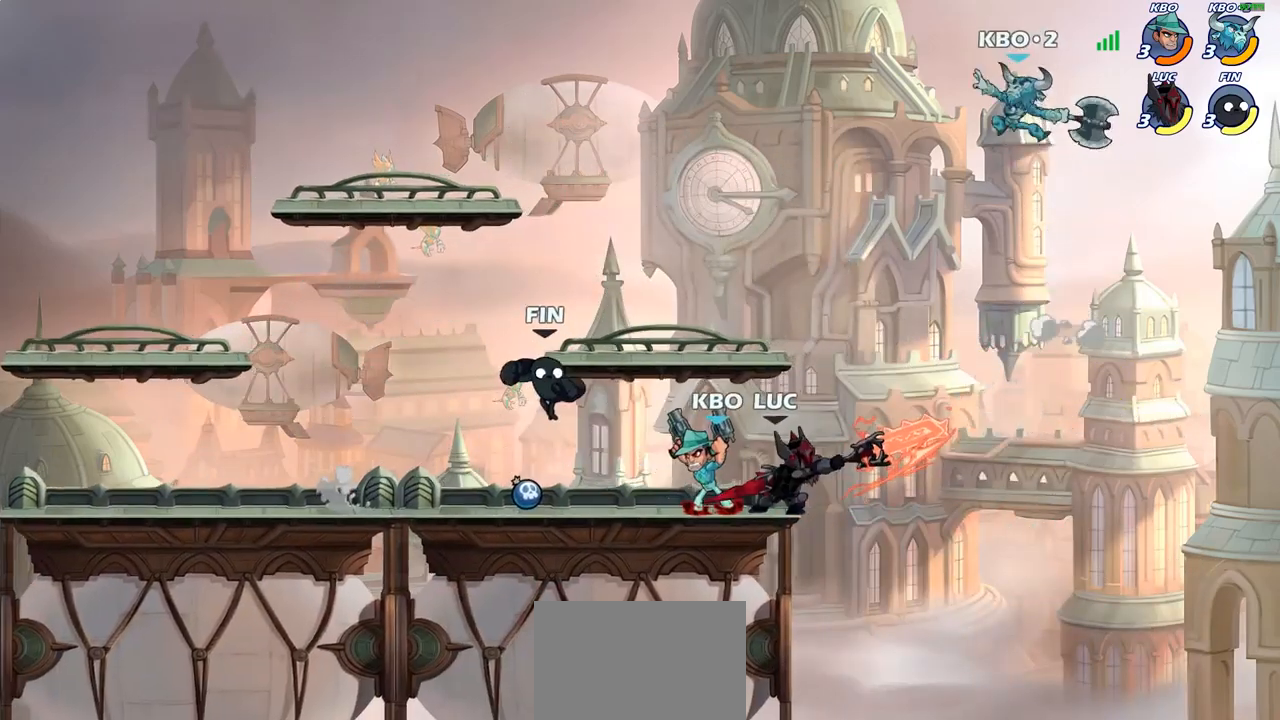
{"buttons": [], "left_stick": "center", "right_stick": "center", "events": [[433, "CIRCLE", "up"], [483, "left_stick", "center"]]}
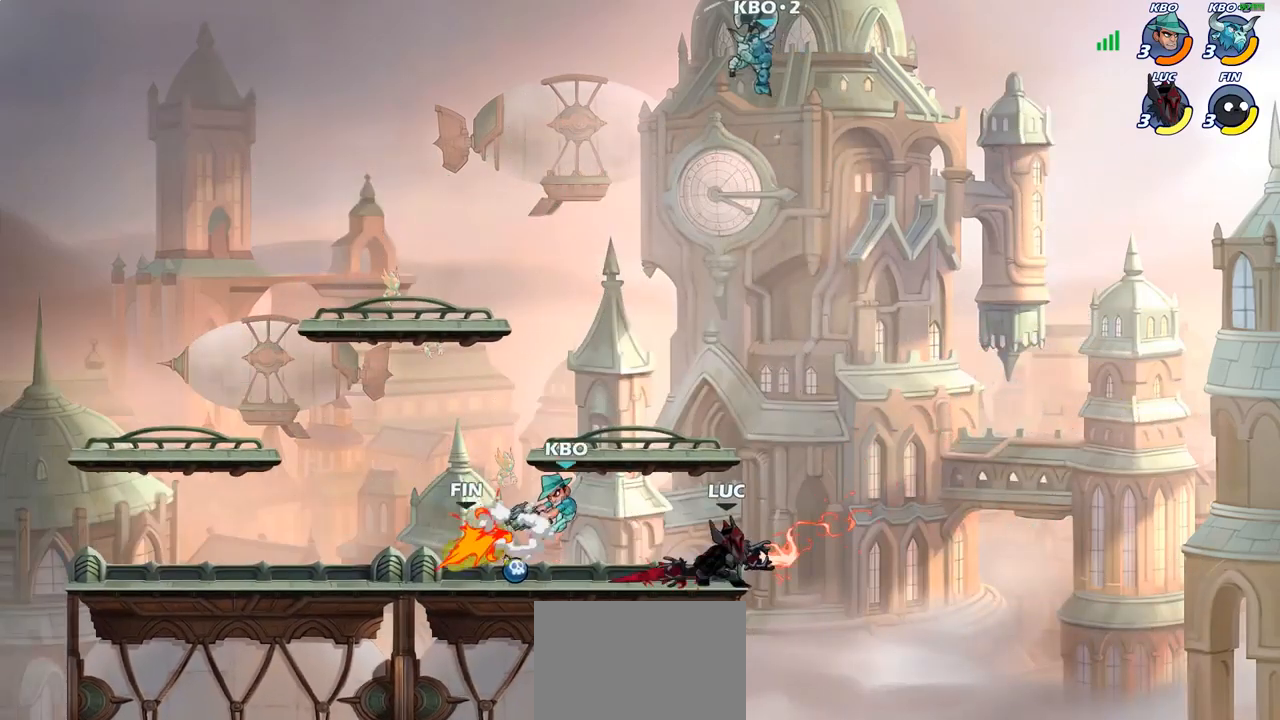
{"buttons": ["CROSS"], "left_stick": "up-right", "right_stick": "center", "events": [[350, "left_stick", "right"], [400, "left_stick", "up-right"], [450, "CROSS", "down"]]}